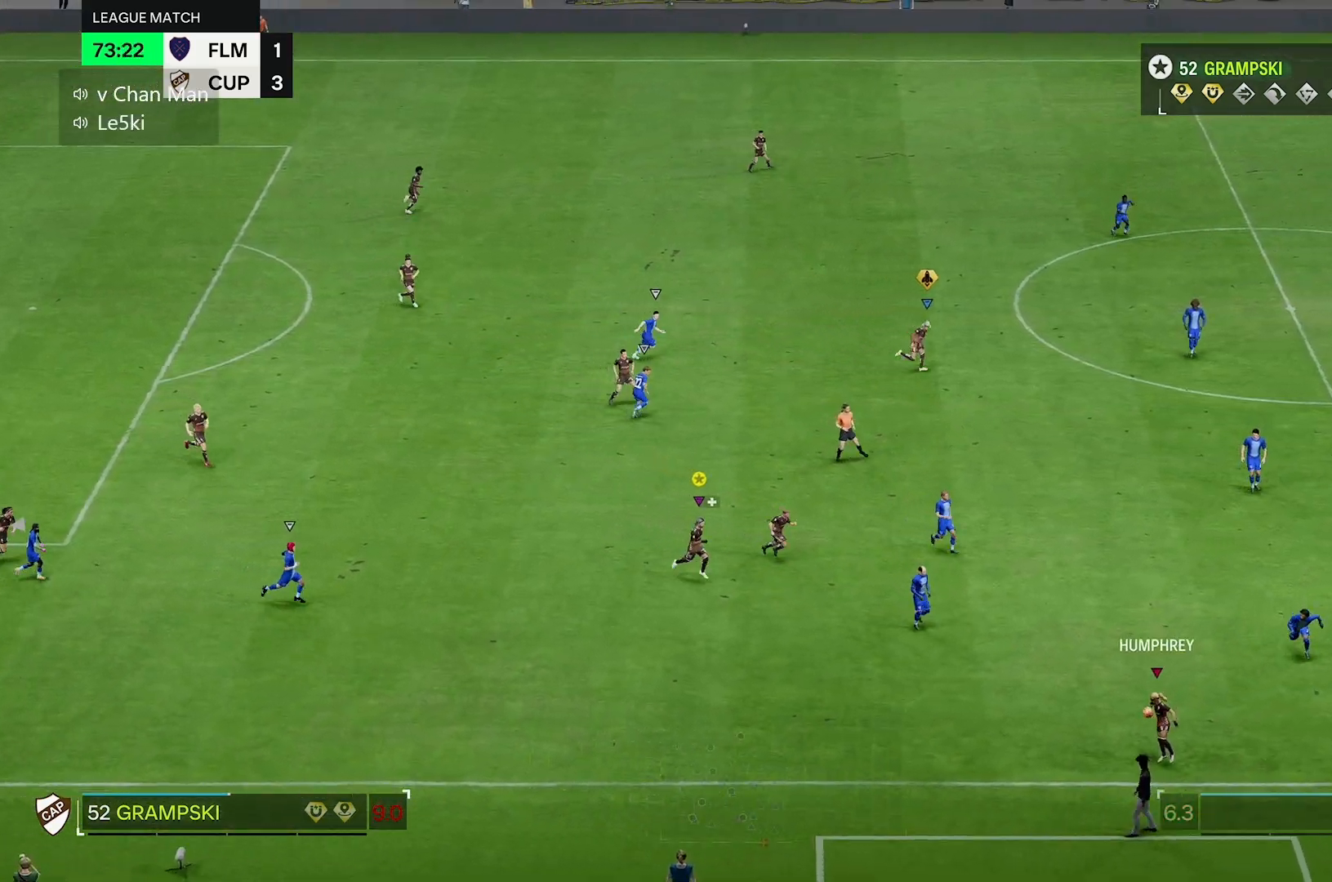
Gameplay with a controller (Xbox layout); each line is a JSON object with the inputs held at the frame after it (dt_ms = milliseconds from this image to that frame). "events" lists button and stick changes between this image and that frame as [ms after this image, input, new state], when the widget could be followed in between. Not read: L2 L3 R2 R3.
{"dt_ms": 500, "buttons": [], "left_stick": "down-right", "right_stick": "center", "events": [[317, "left_stick", "down"], [450, "left_stick", "down-right"]]}
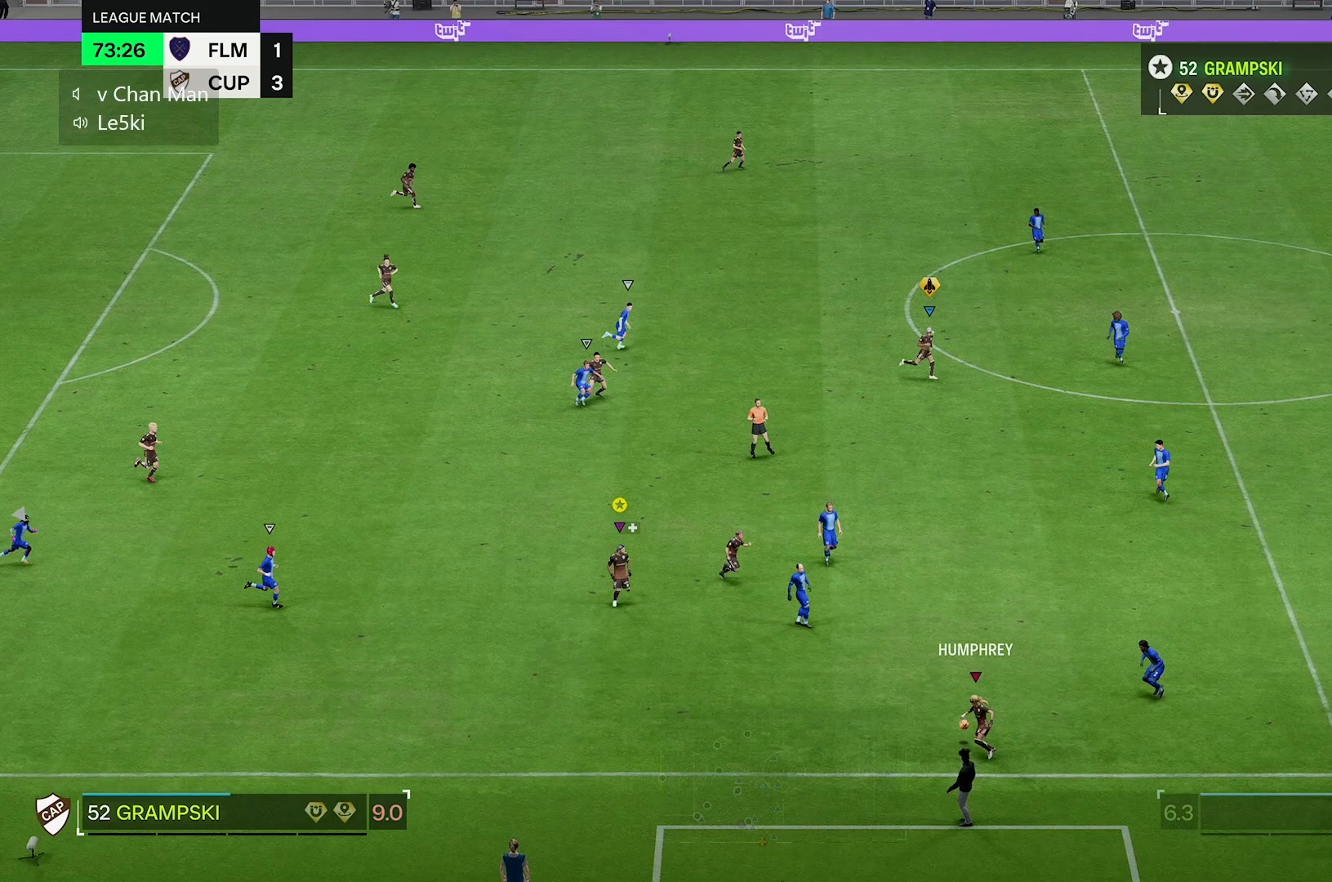
{"dt_ms": 500, "buttons": [], "left_stick": "up", "right_stick": "center", "events": [[50, "left_stick", "right"], [217, "left_stick", "up-right"], [417, "left_stick", "up"]]}
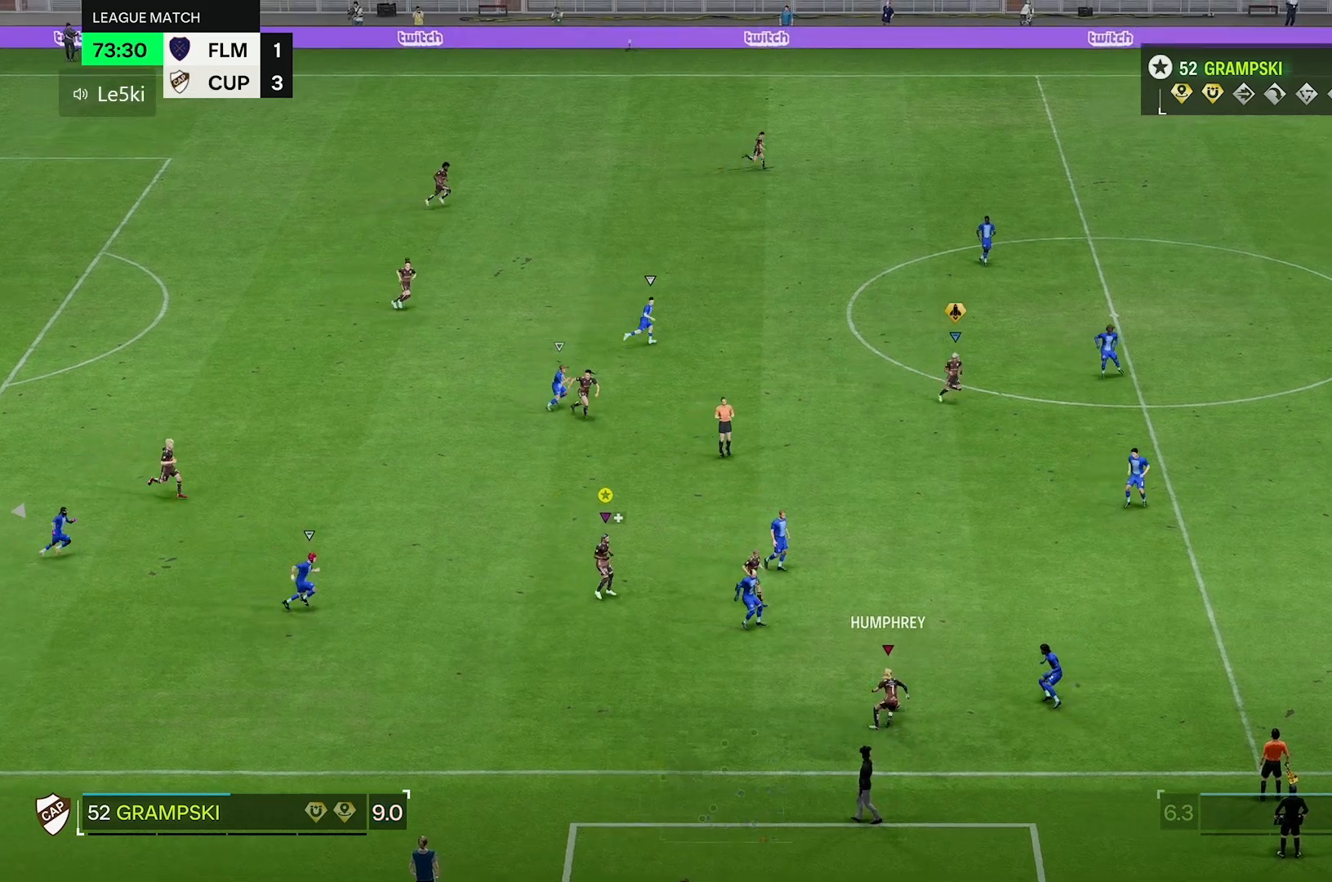
{"dt_ms": 500, "buttons": [], "left_stick": "up-right", "right_stick": "center", "events": [[317, "left_stick", "up-right"]]}
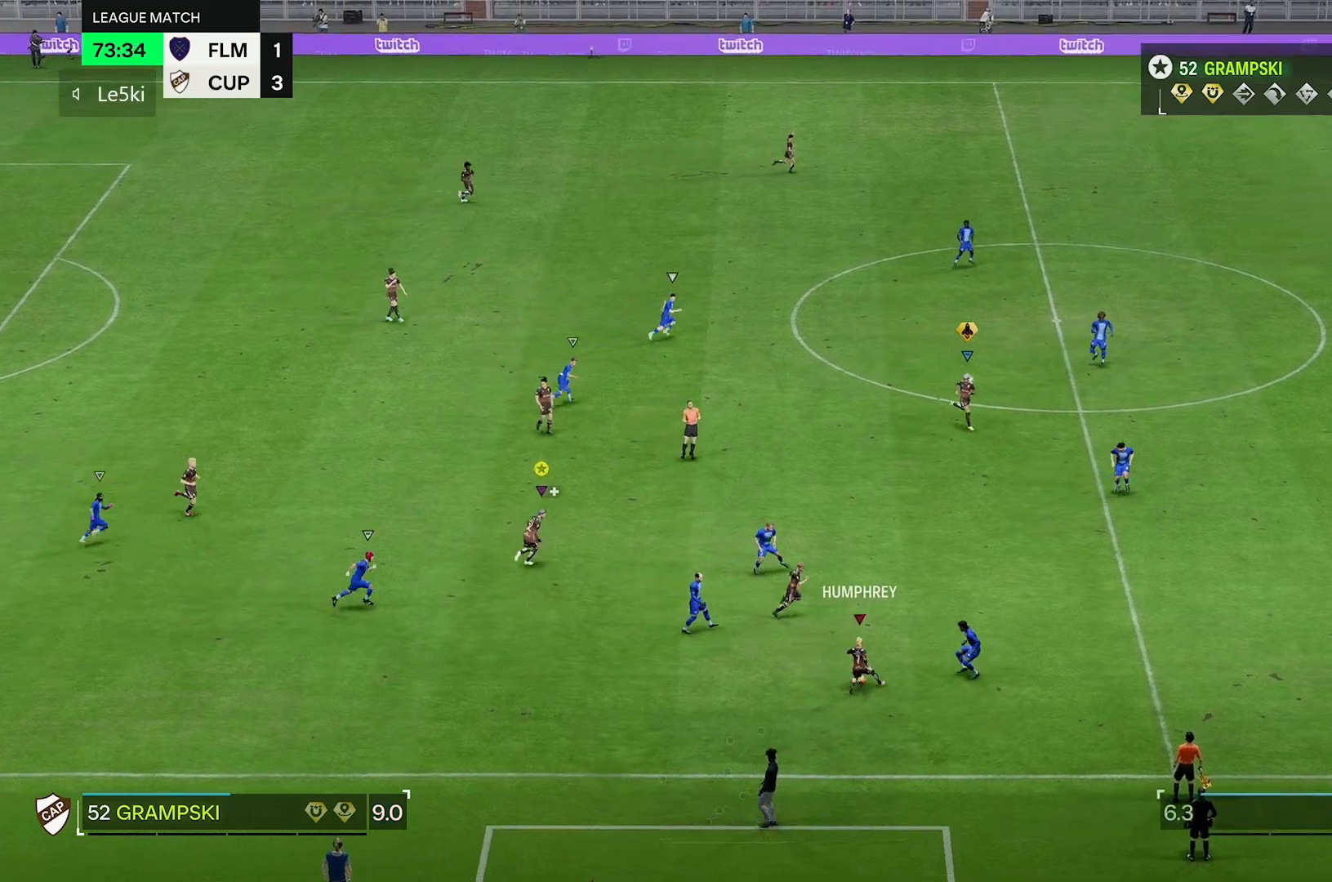
{"dt_ms": 500, "buttons": [], "left_stick": "right", "right_stick": "center", "events": [[117, "left_stick", "right"]]}
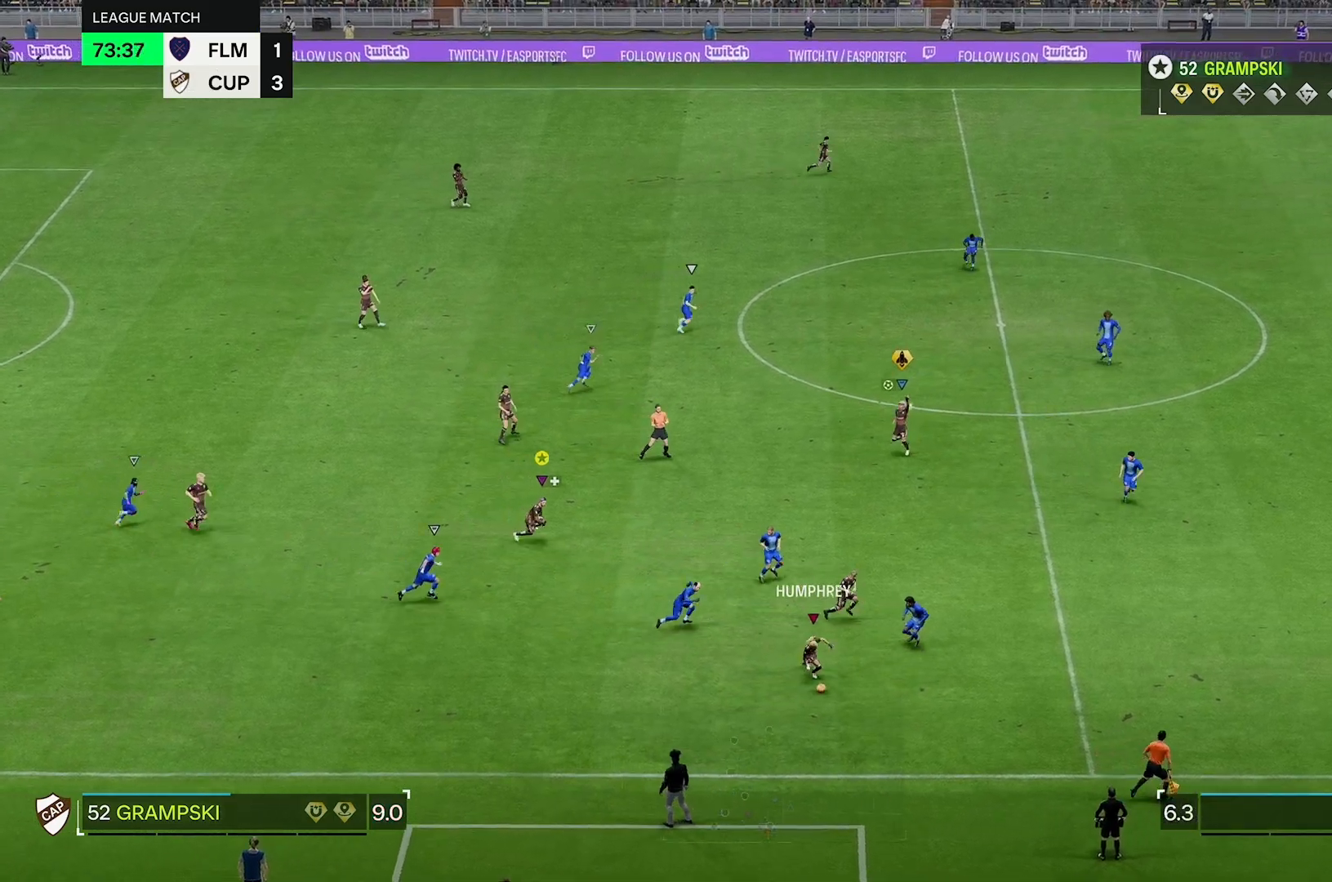
{"dt_ms": 1000, "buttons": [], "left_stick": "right", "right_stick": "center"}
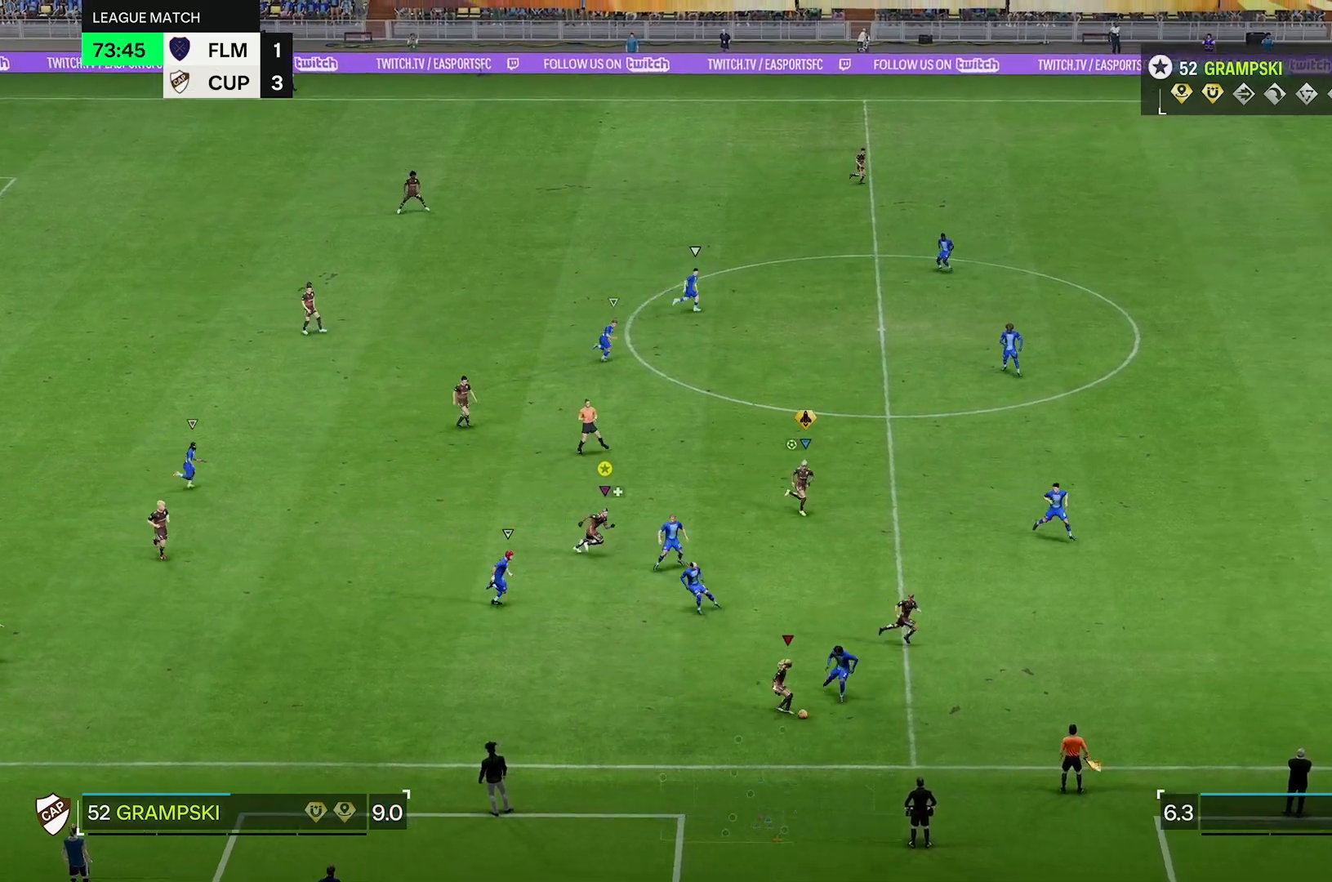
{"dt_ms": 500, "buttons": [], "left_stick": "down-right", "right_stick": "center", "events": [[417, "left_stick", "down-right"]]}
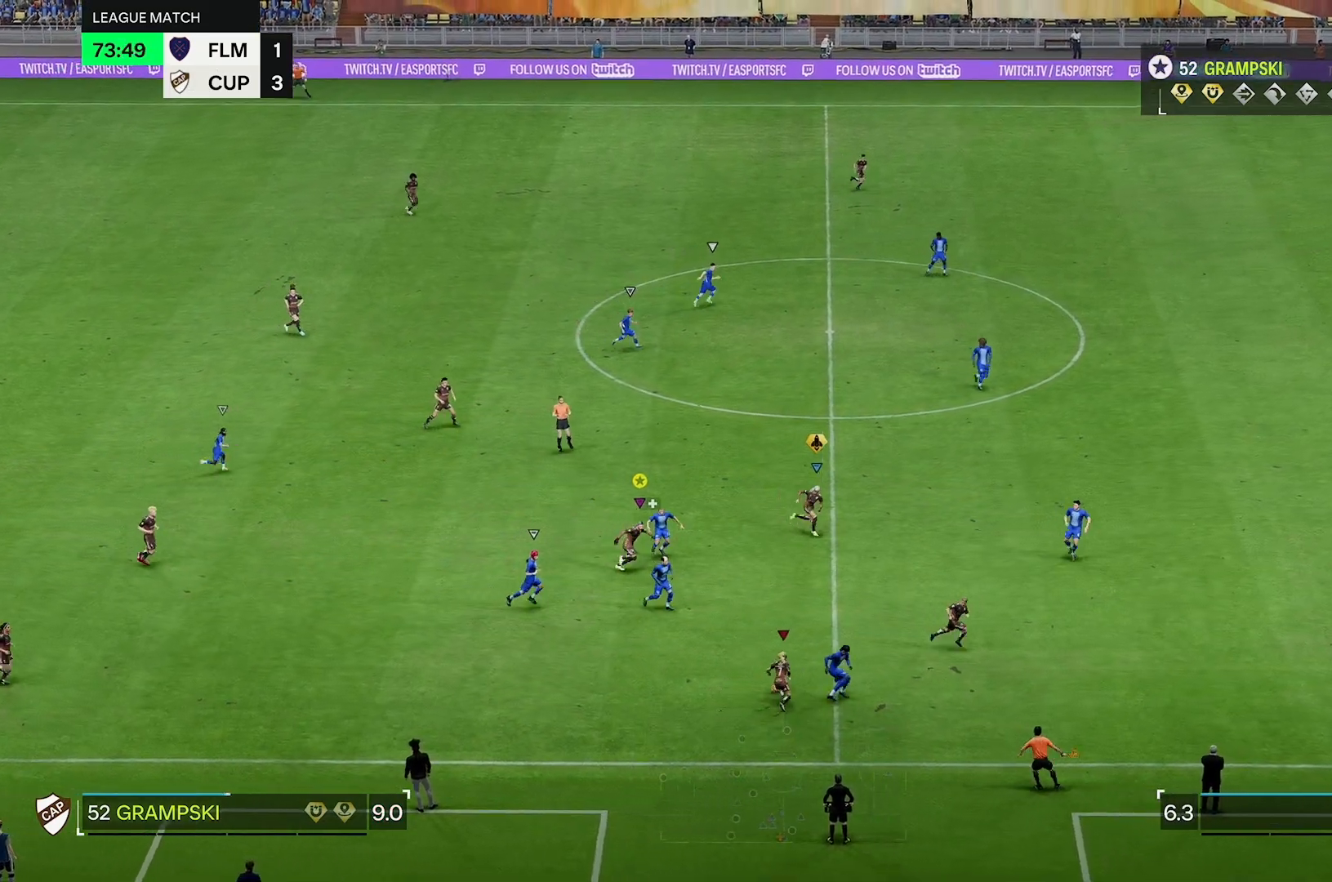
{"dt_ms": 1000, "buttons": [], "left_stick": "up-right", "right_stick": "center"}
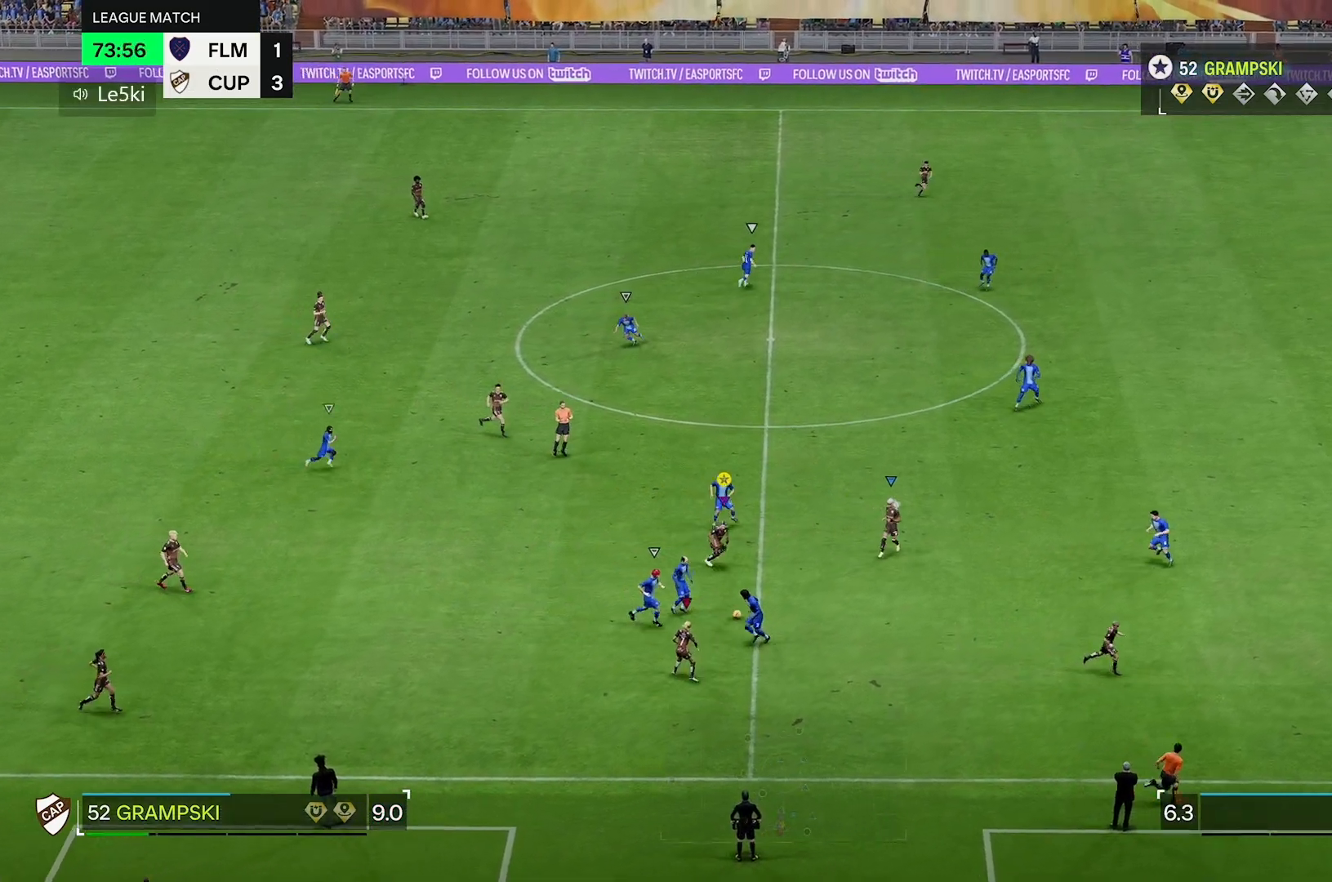
{"dt_ms": 500, "buttons": [], "left_stick": "right", "right_stick": "center", "events": [[17, "left_stick", "up"], [133, "left_stick", "up-right"], [367, "left_stick", "right"]]}
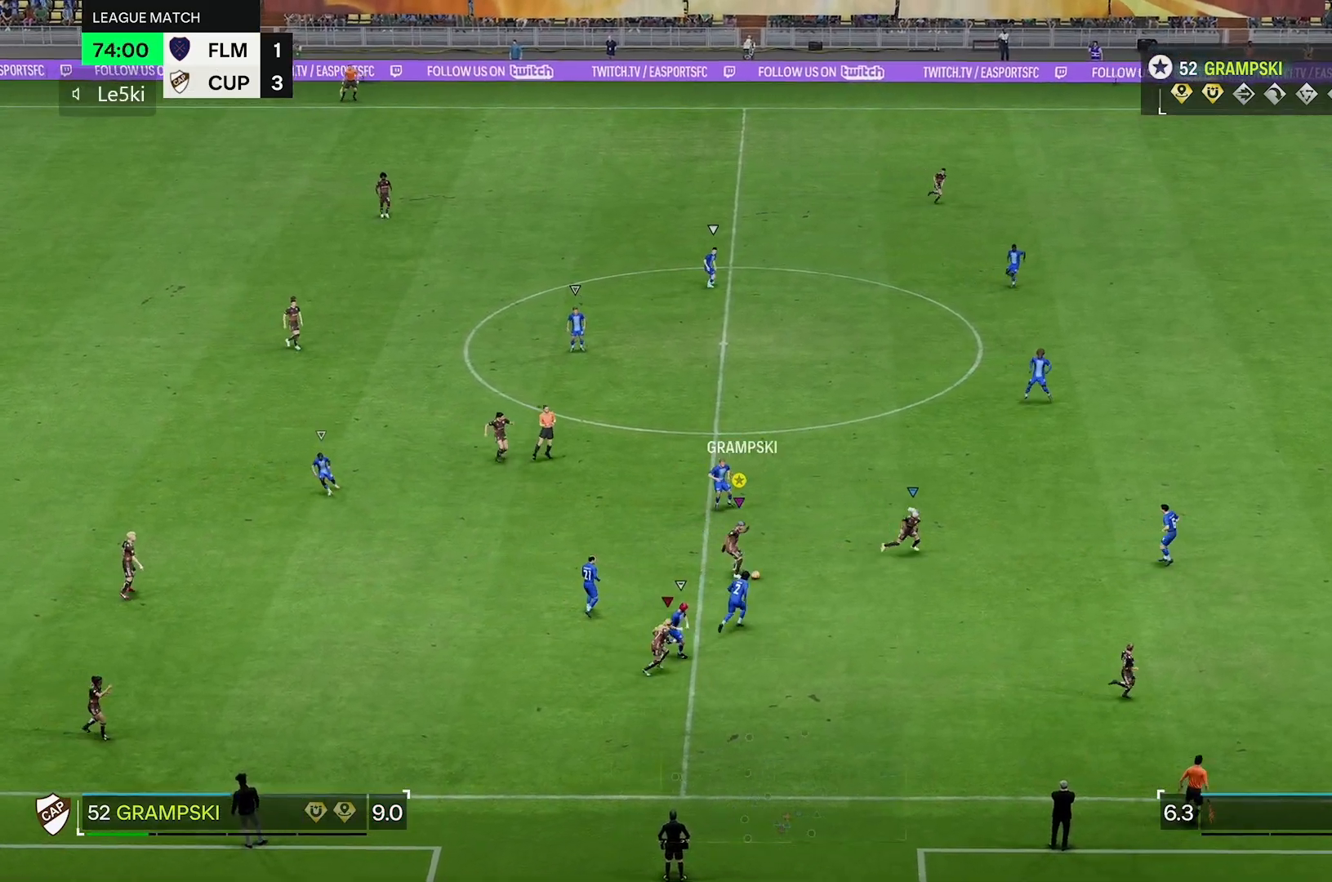
{"dt_ms": 500, "buttons": [], "left_stick": "right", "right_stick": "center", "events": []}
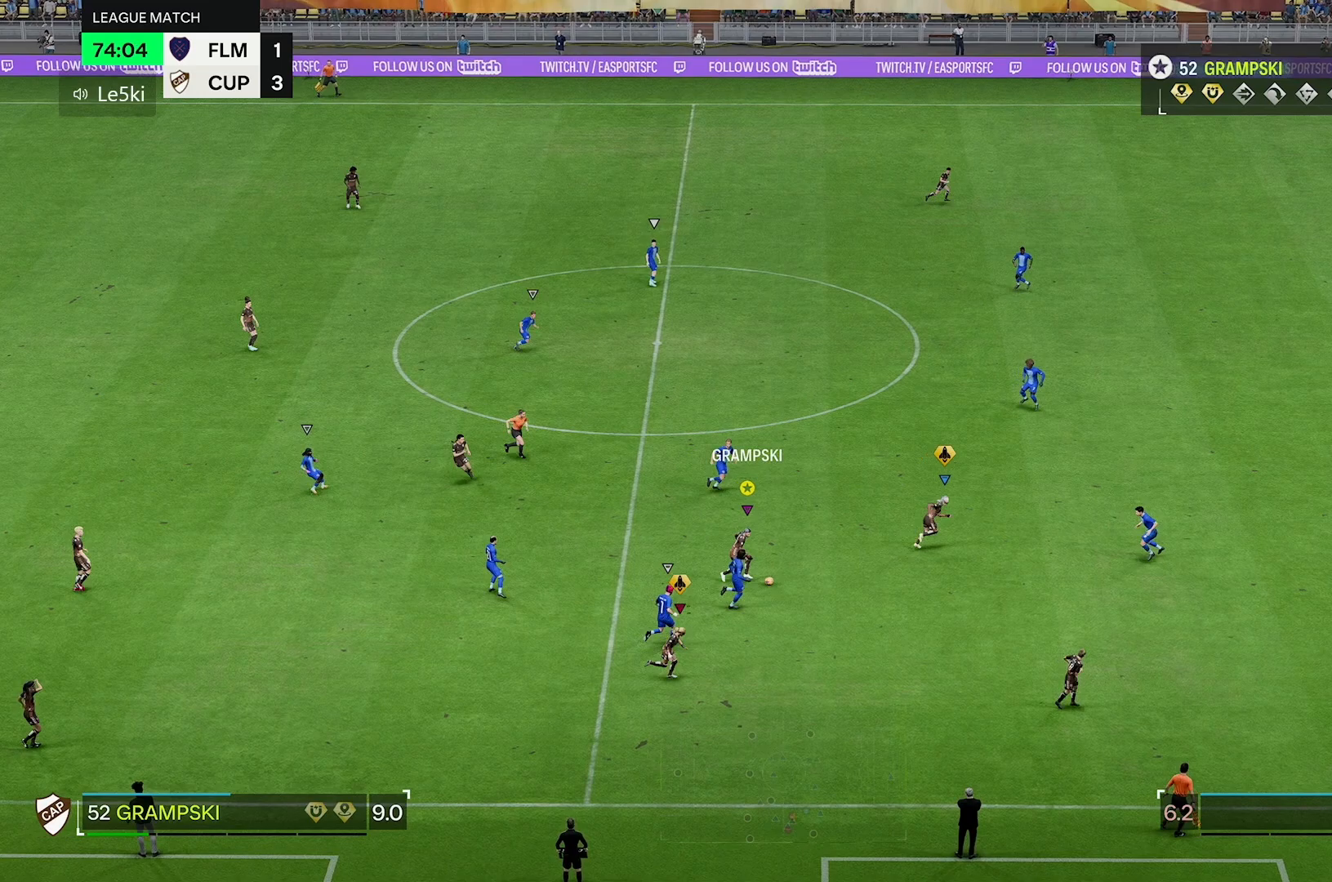
{"dt_ms": 500, "buttons": [], "left_stick": "up-right", "right_stick": "center", "events": [[33, "left_stick", "up-right"]]}
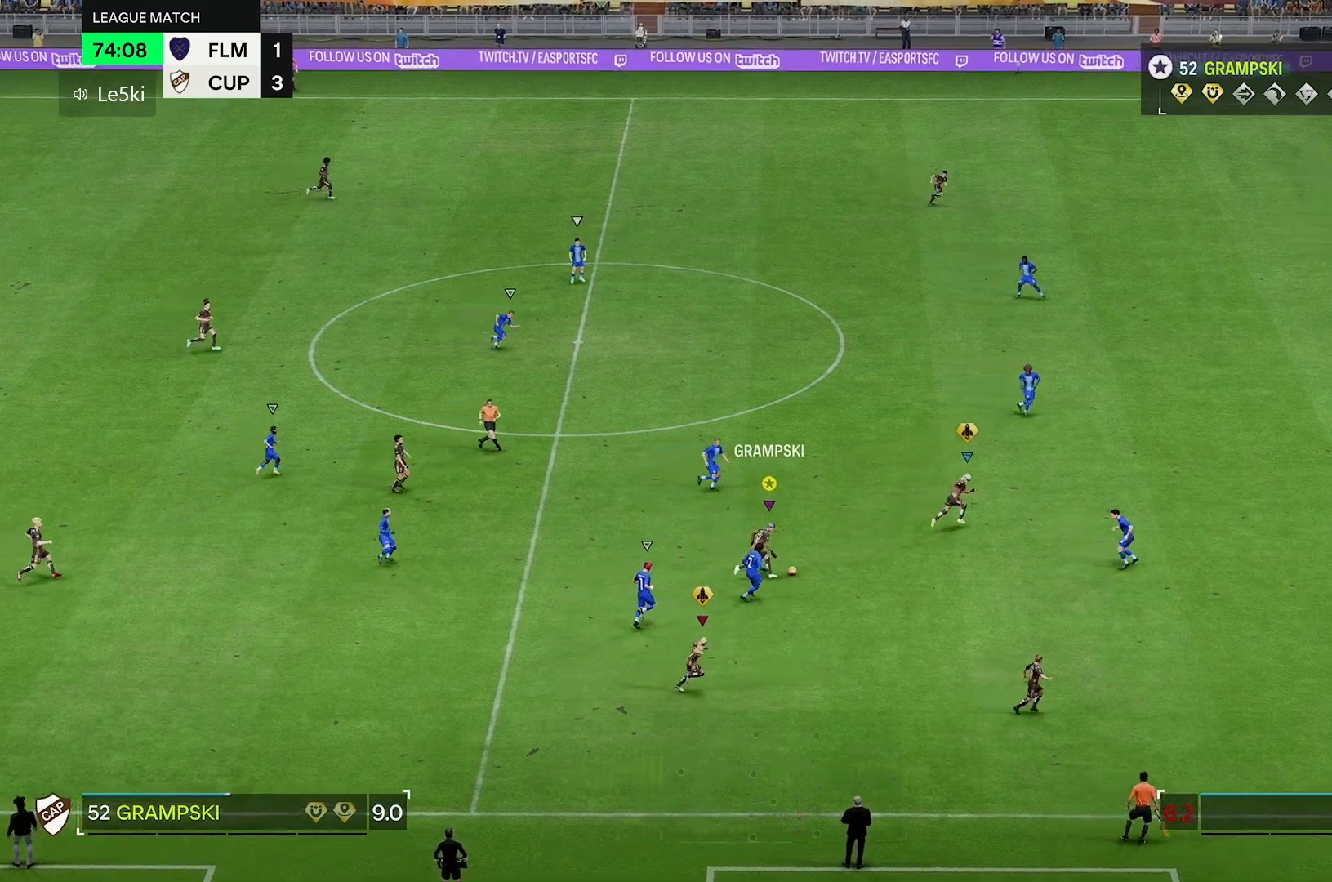
{"dt_ms": 500, "buttons": [], "left_stick": "up-right", "right_stick": "center"}
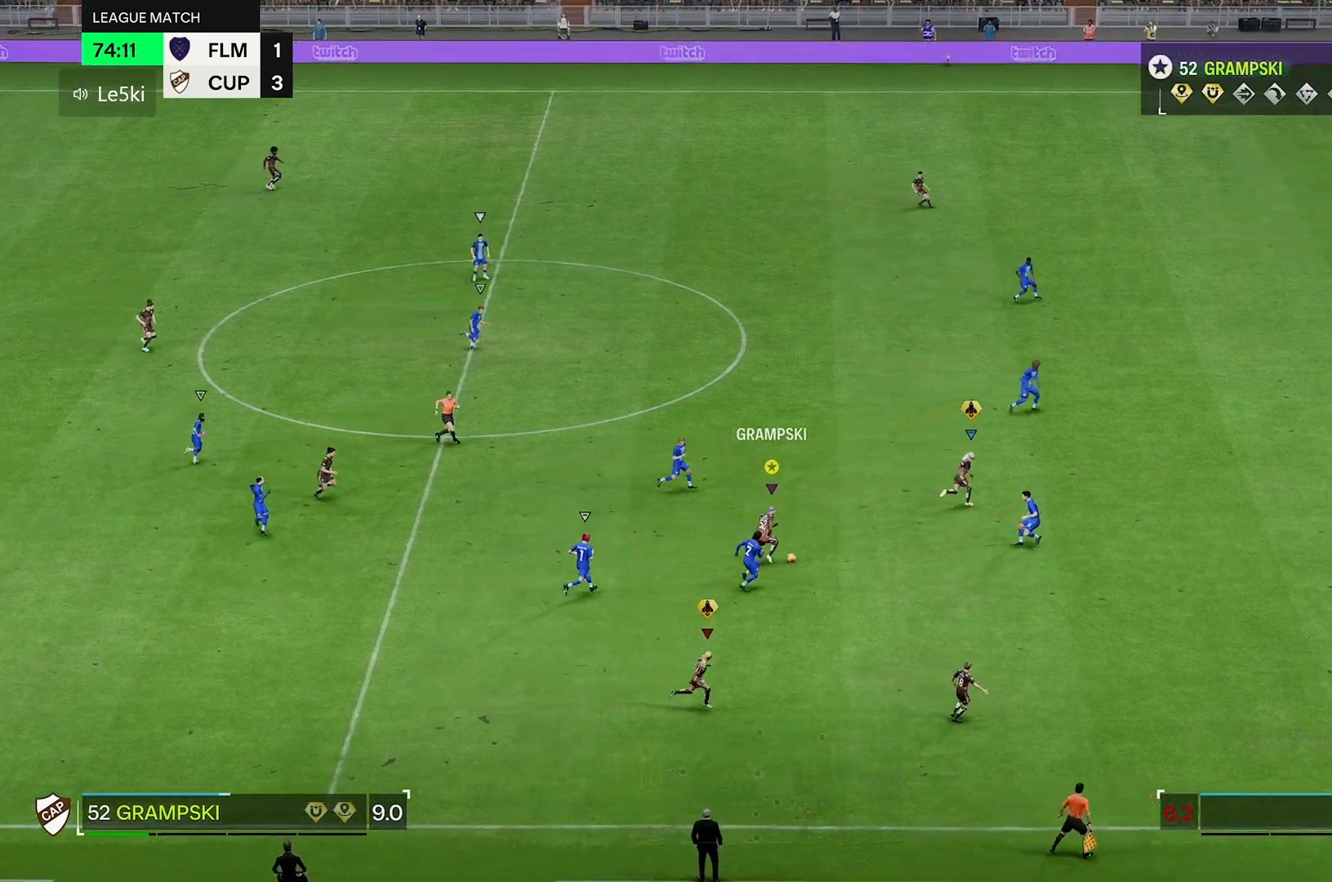
{"dt_ms": 500, "buttons": [], "left_stick": "up-right", "right_stick": "center", "events": []}
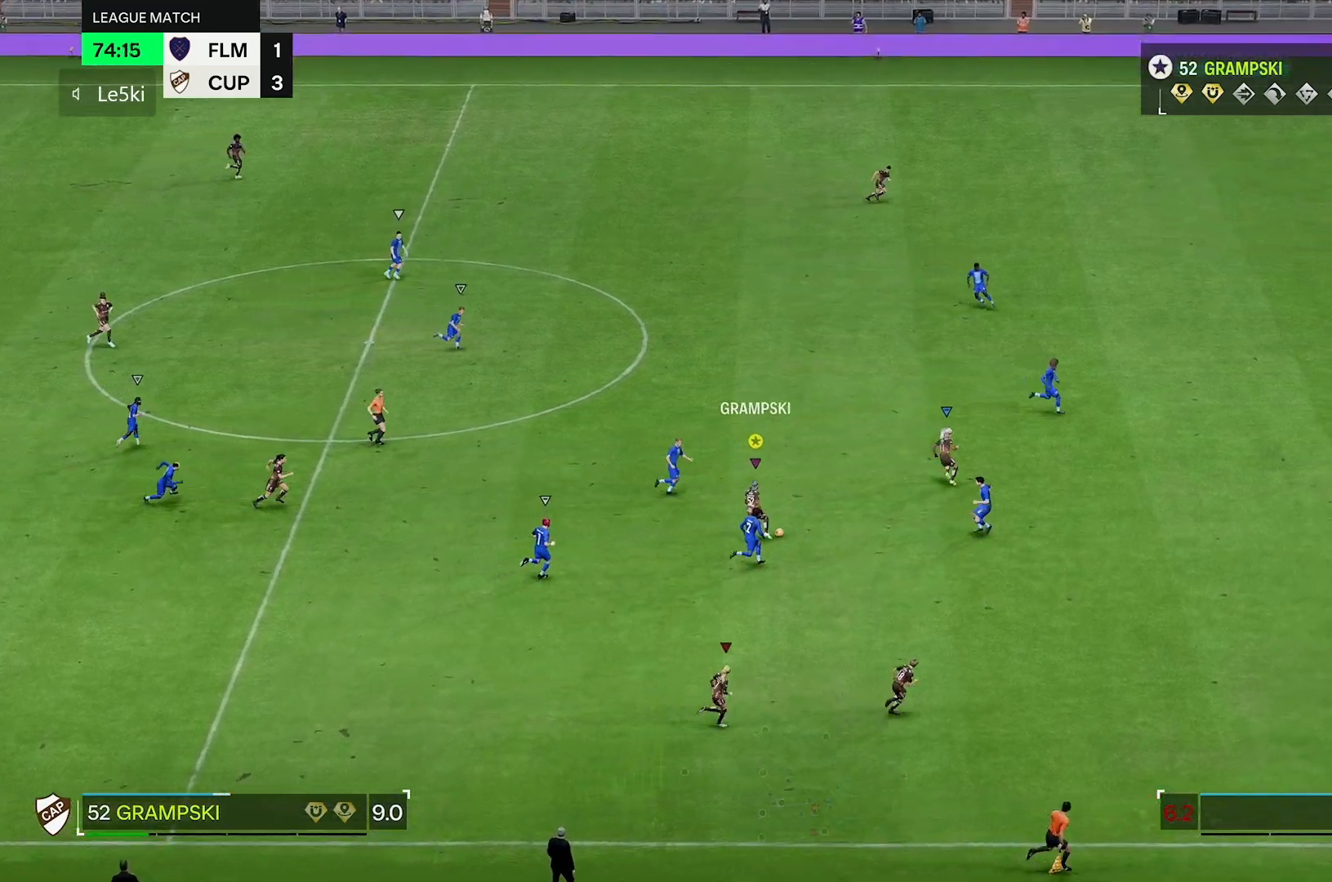
{"dt_ms": 500, "buttons": [], "left_stick": "up-right", "right_stick": "center", "events": []}
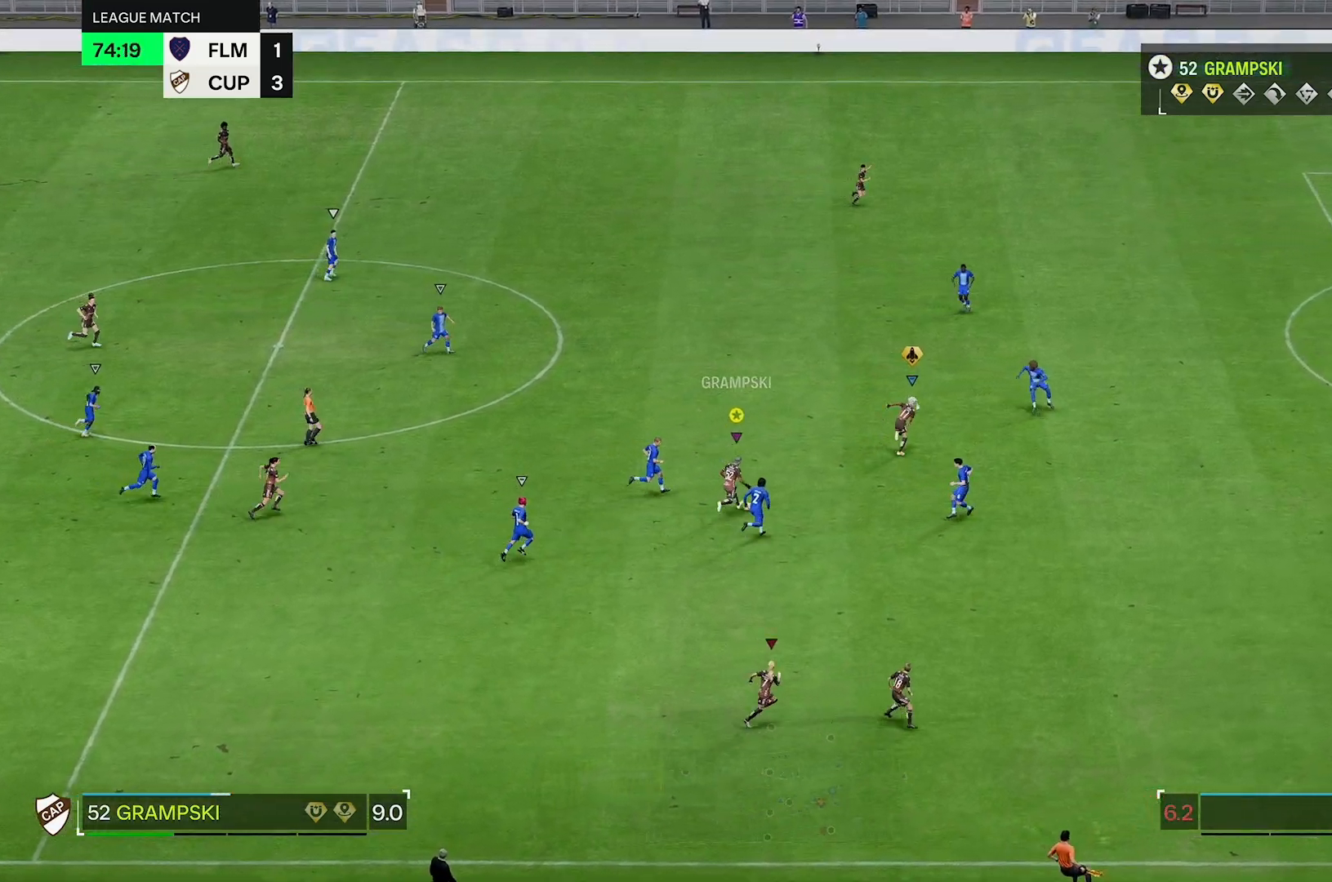
{"dt_ms": 500, "buttons": [], "left_stick": "up-right", "right_stick": "center", "events": []}
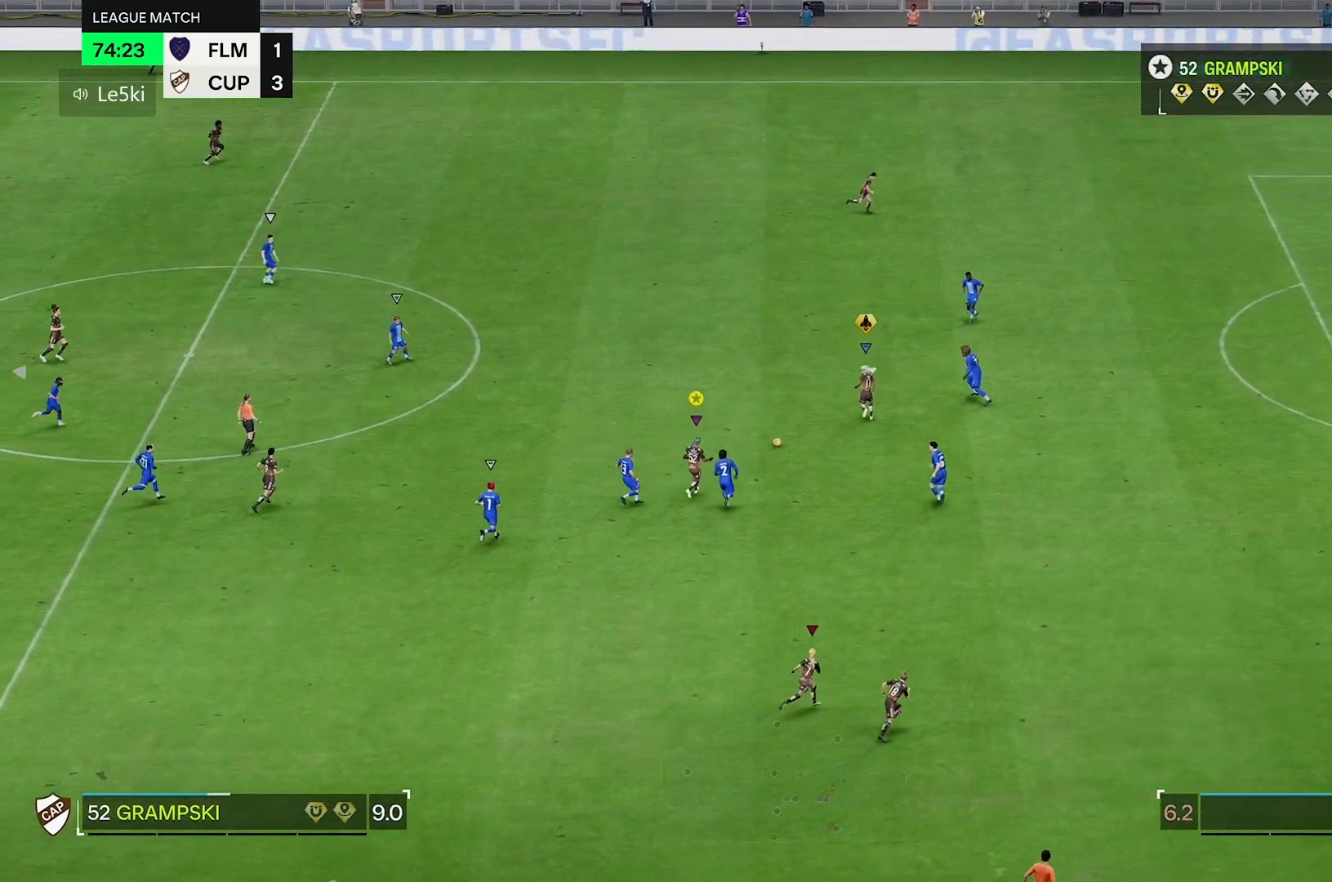
{"dt_ms": 500, "buttons": [], "left_stick": "up-right", "right_stick": "center", "events": []}
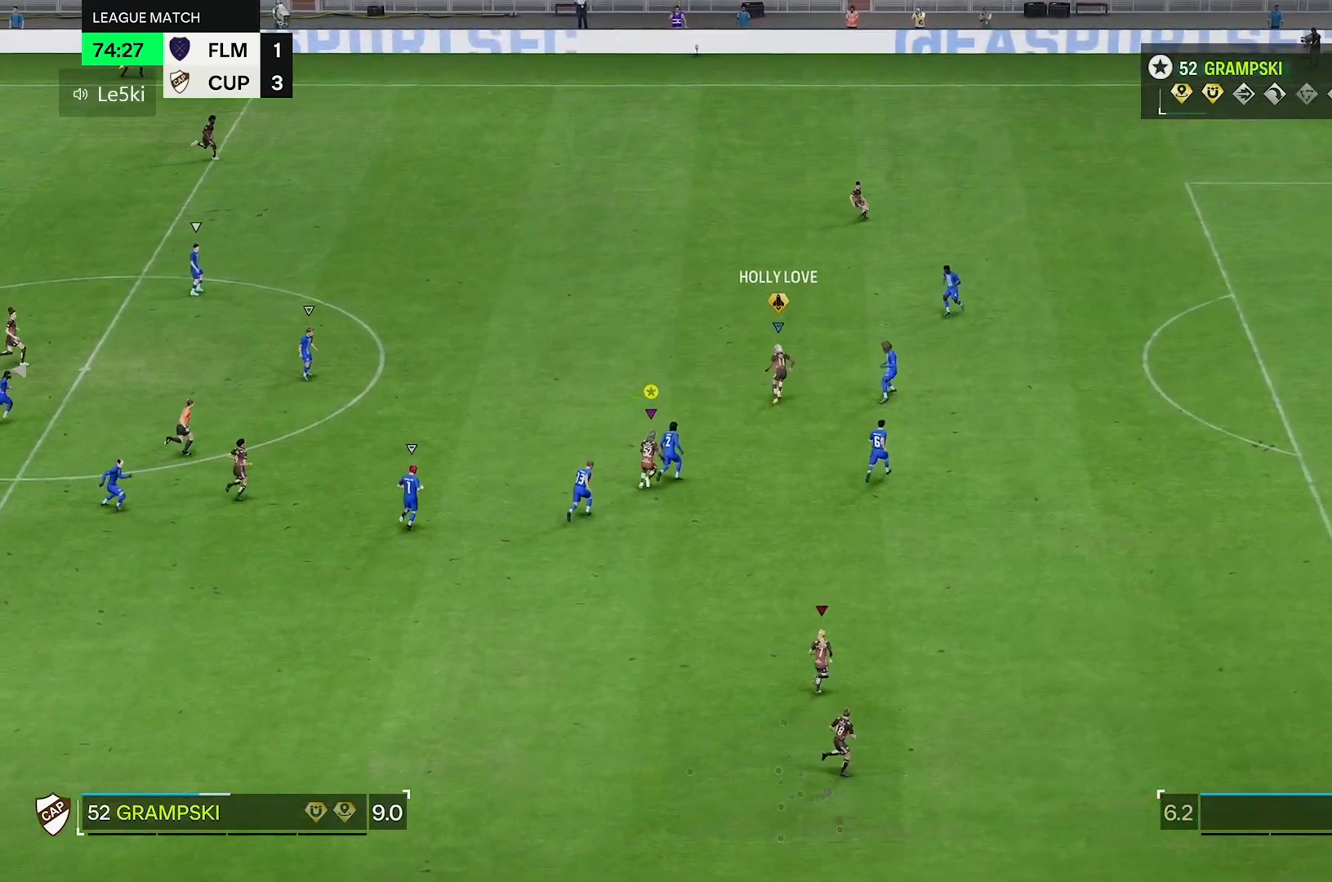
{"dt_ms": 500, "buttons": [], "left_stick": "up-right", "right_stick": "center", "events": []}
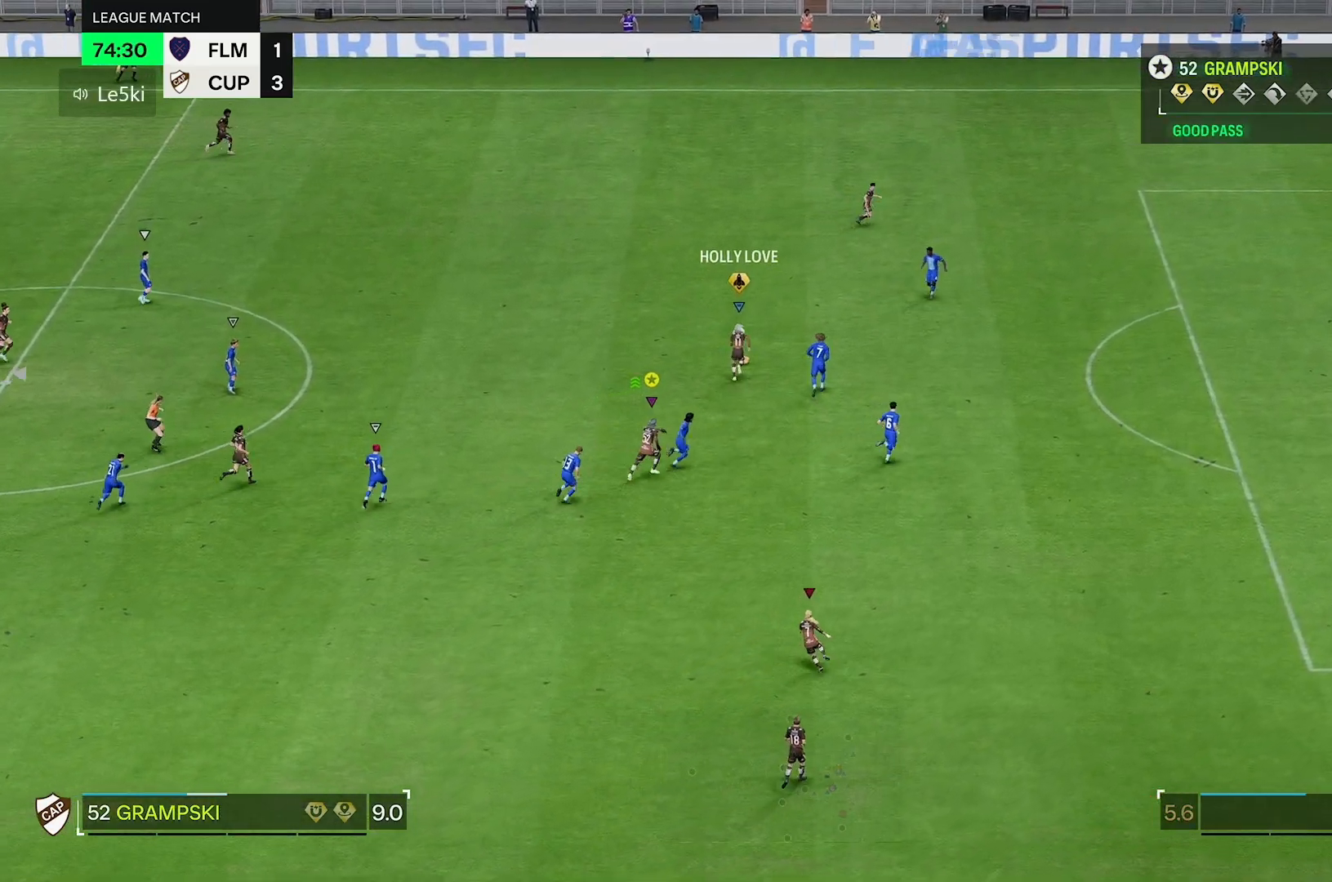
{"dt_ms": 500, "buttons": [], "left_stick": "up-right", "right_stick": "center", "events": []}
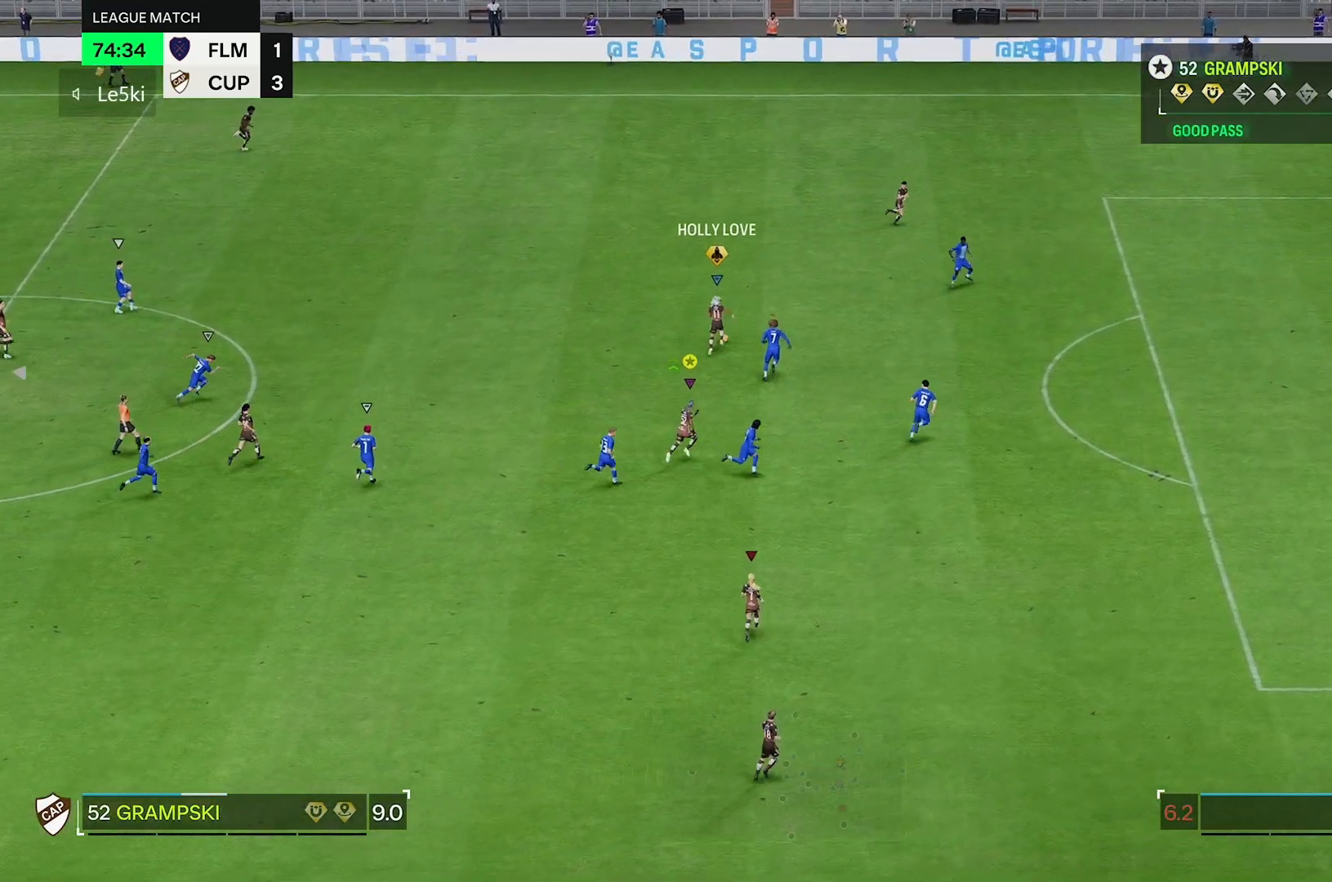
{"dt_ms": 500, "buttons": [], "left_stick": "up-right", "right_stick": "center", "events": []}
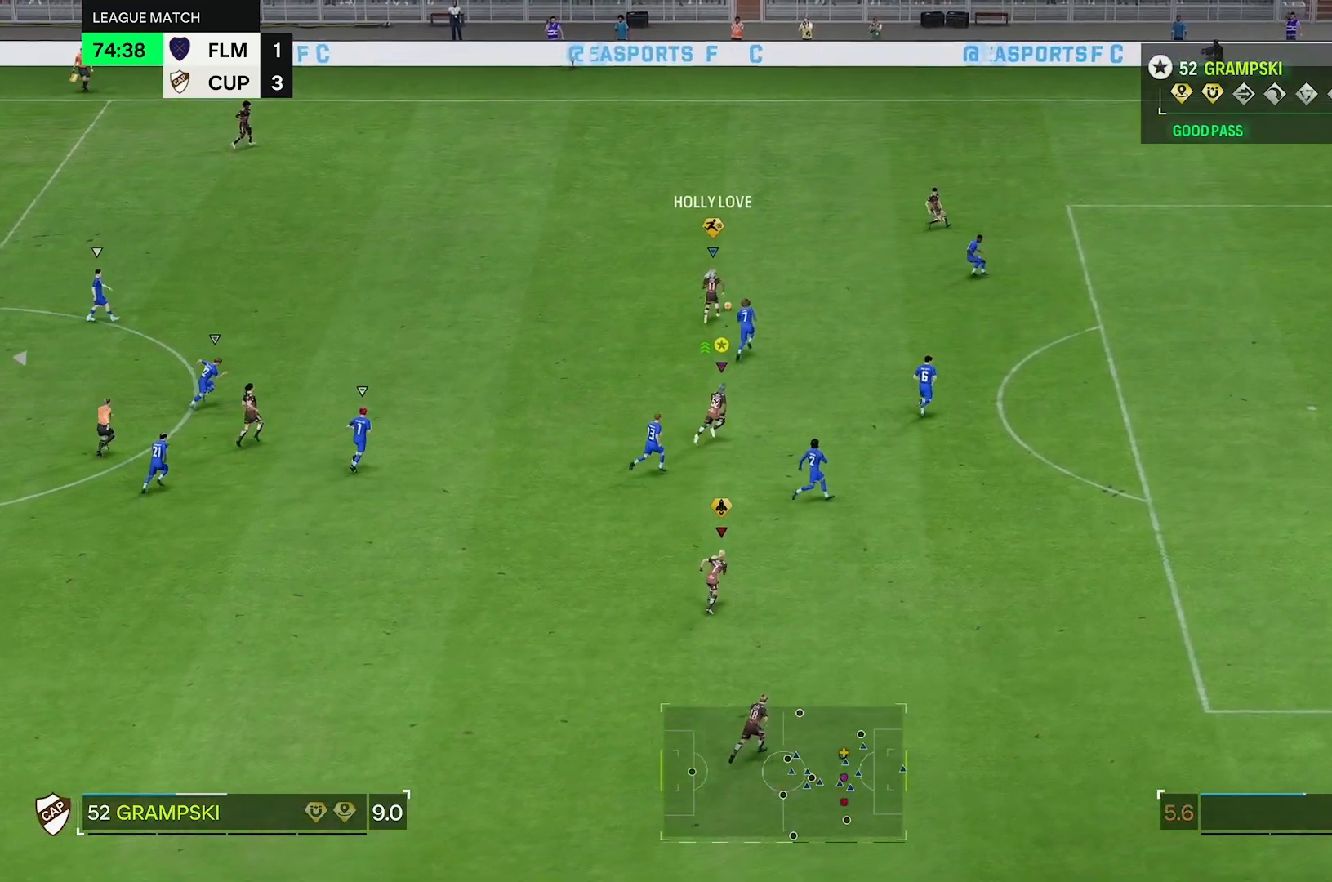
{"dt_ms": 500, "buttons": [], "left_stick": "up-right", "right_stick": "center", "events": []}
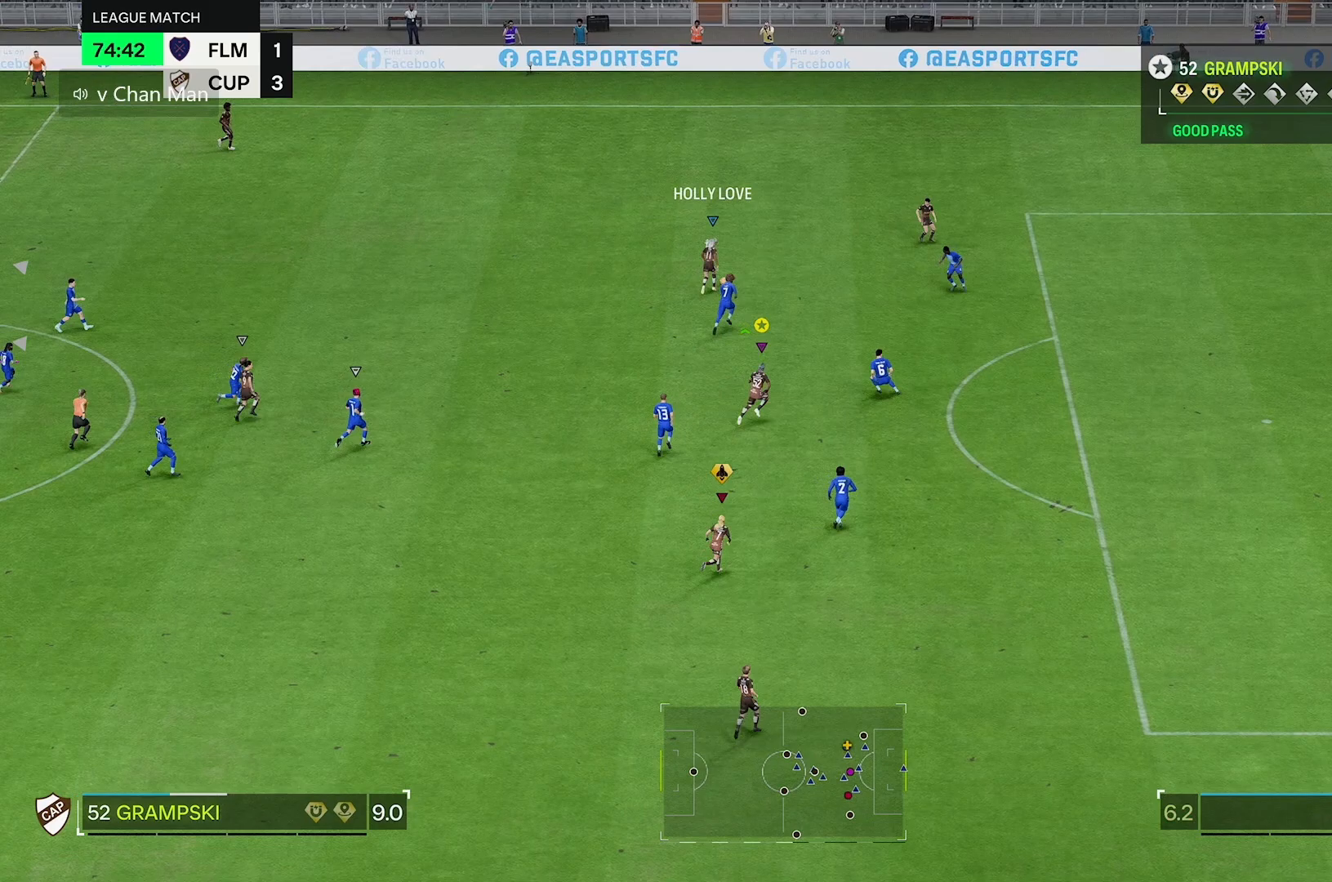
{"dt_ms": 500, "buttons": [], "left_stick": "up-right", "right_stick": "center"}
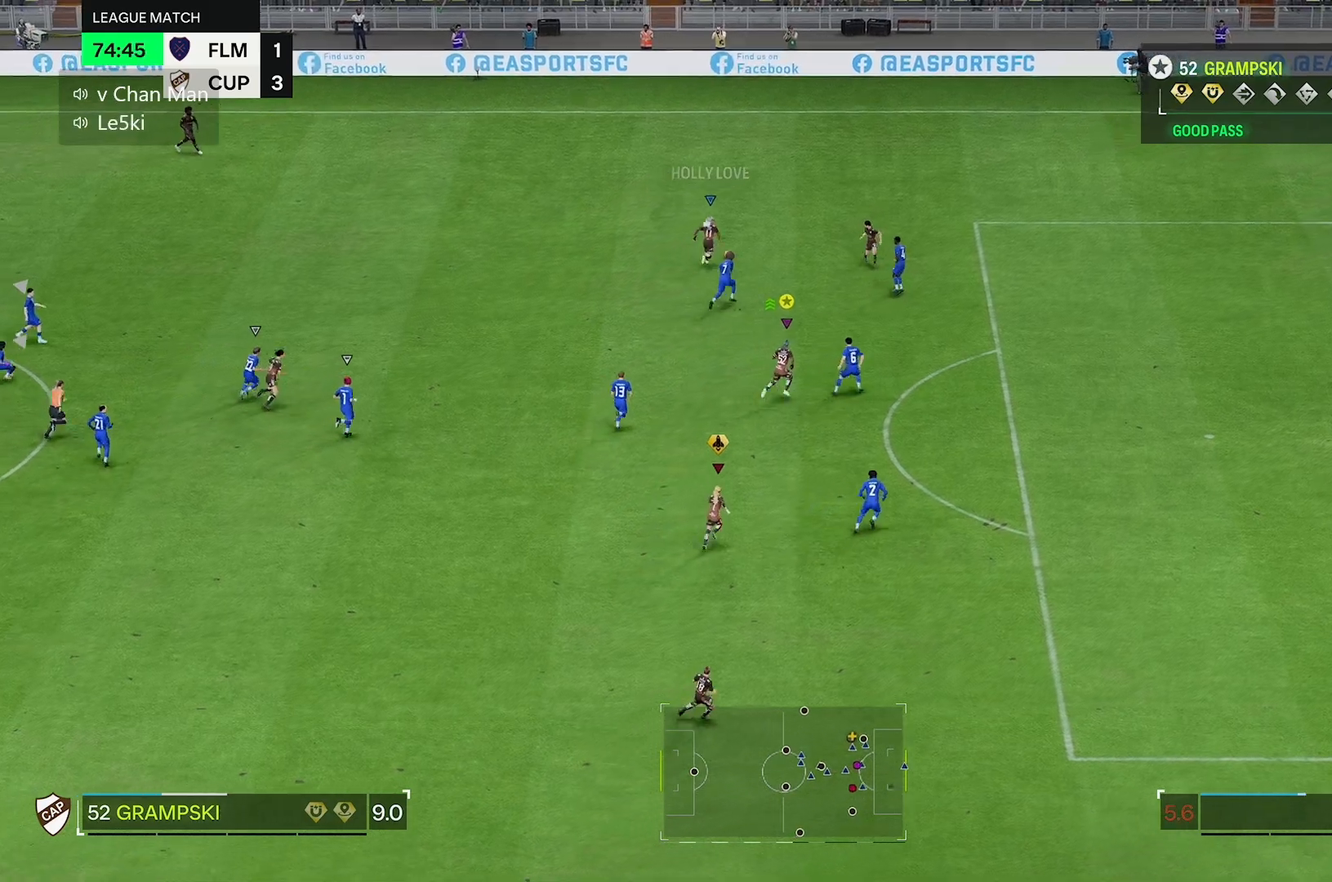
{"dt_ms": 500, "buttons": [], "left_stick": "up-right", "right_stick": "center", "events": []}
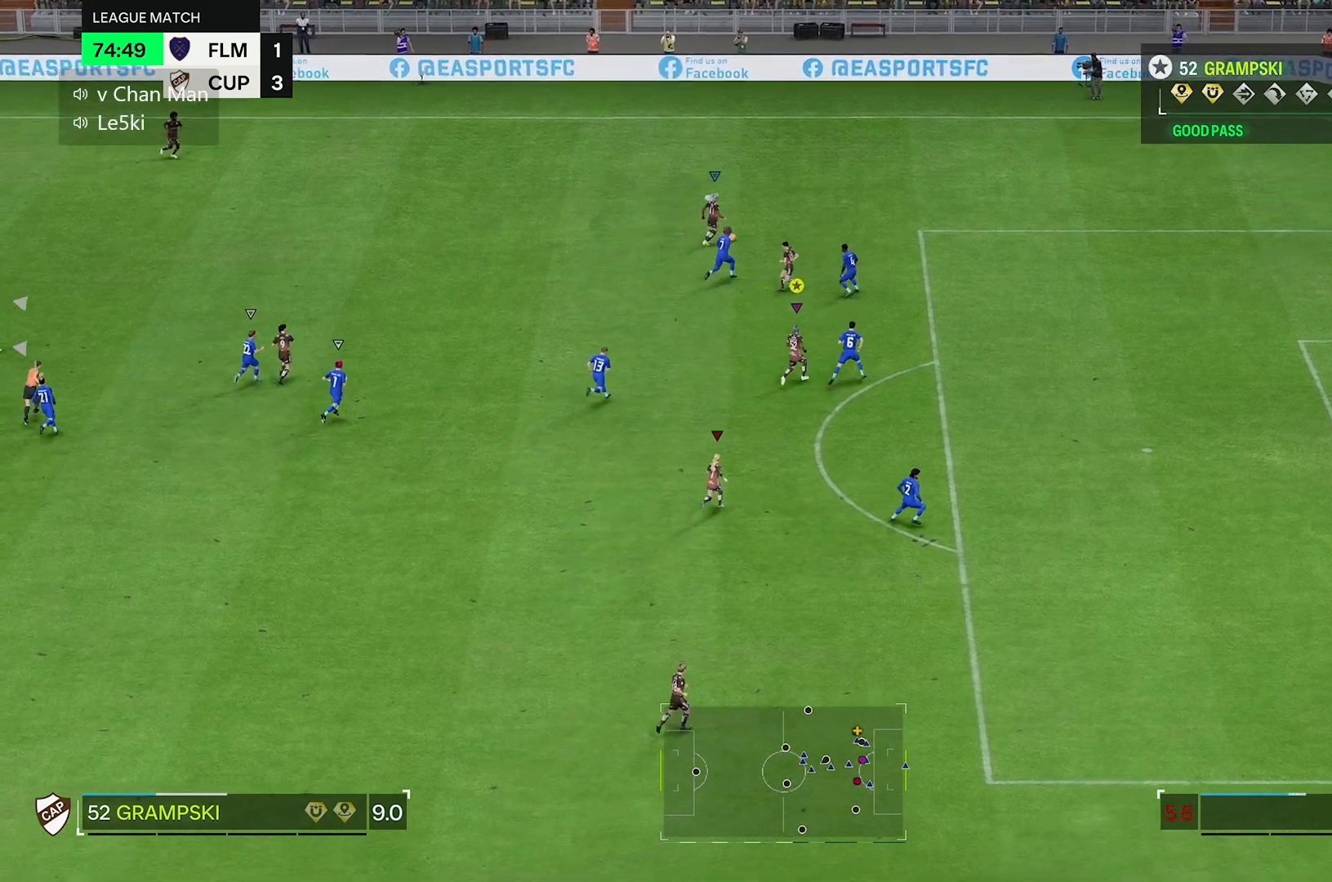
{"dt_ms": 500, "buttons": [], "left_stick": "up-right", "right_stick": "center", "events": [[133, "left_stick", "up"], [300, "left_stick", "up-right"]]}
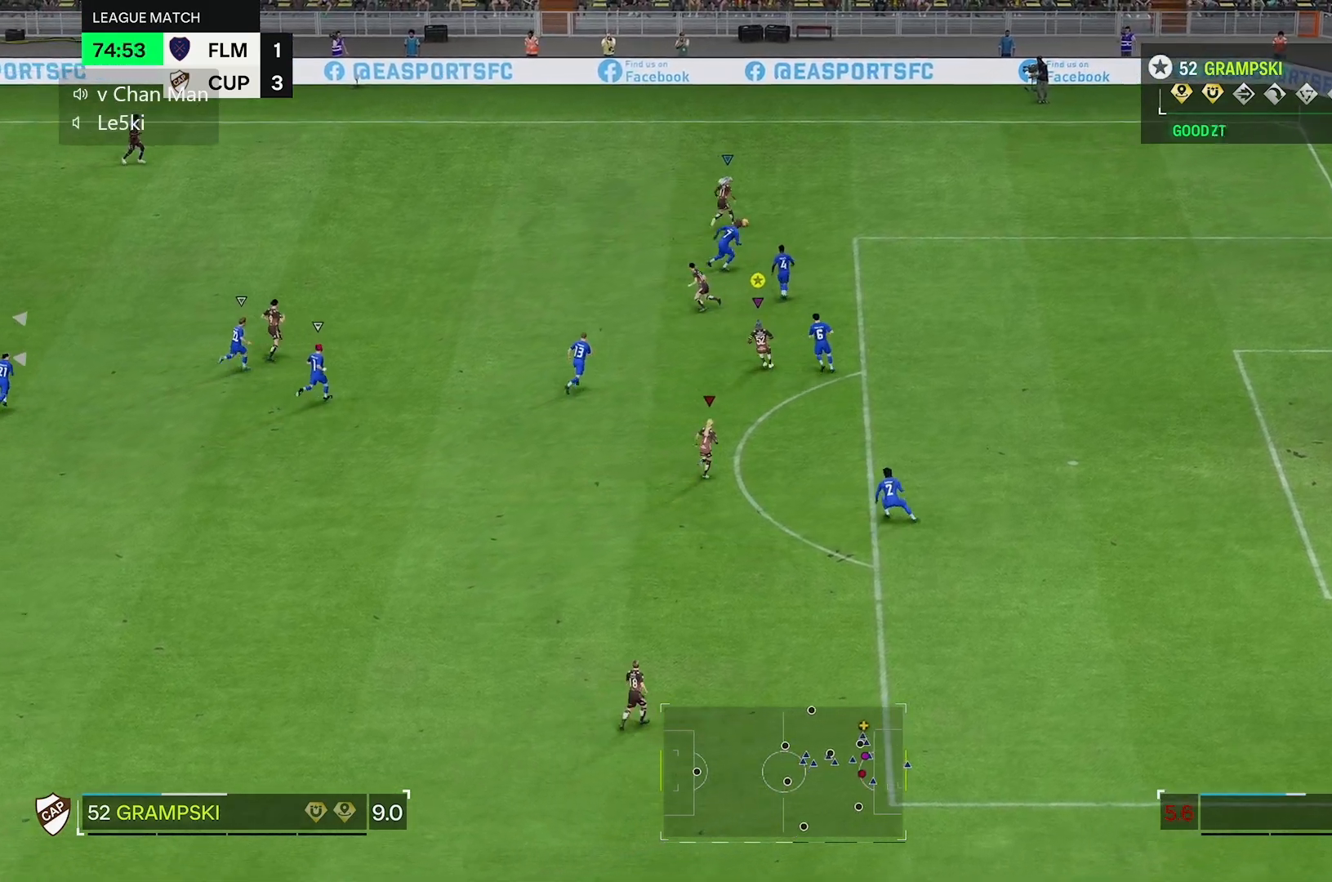
{"dt_ms": 500, "buttons": [], "left_stick": "up-right", "right_stick": "center", "events": []}
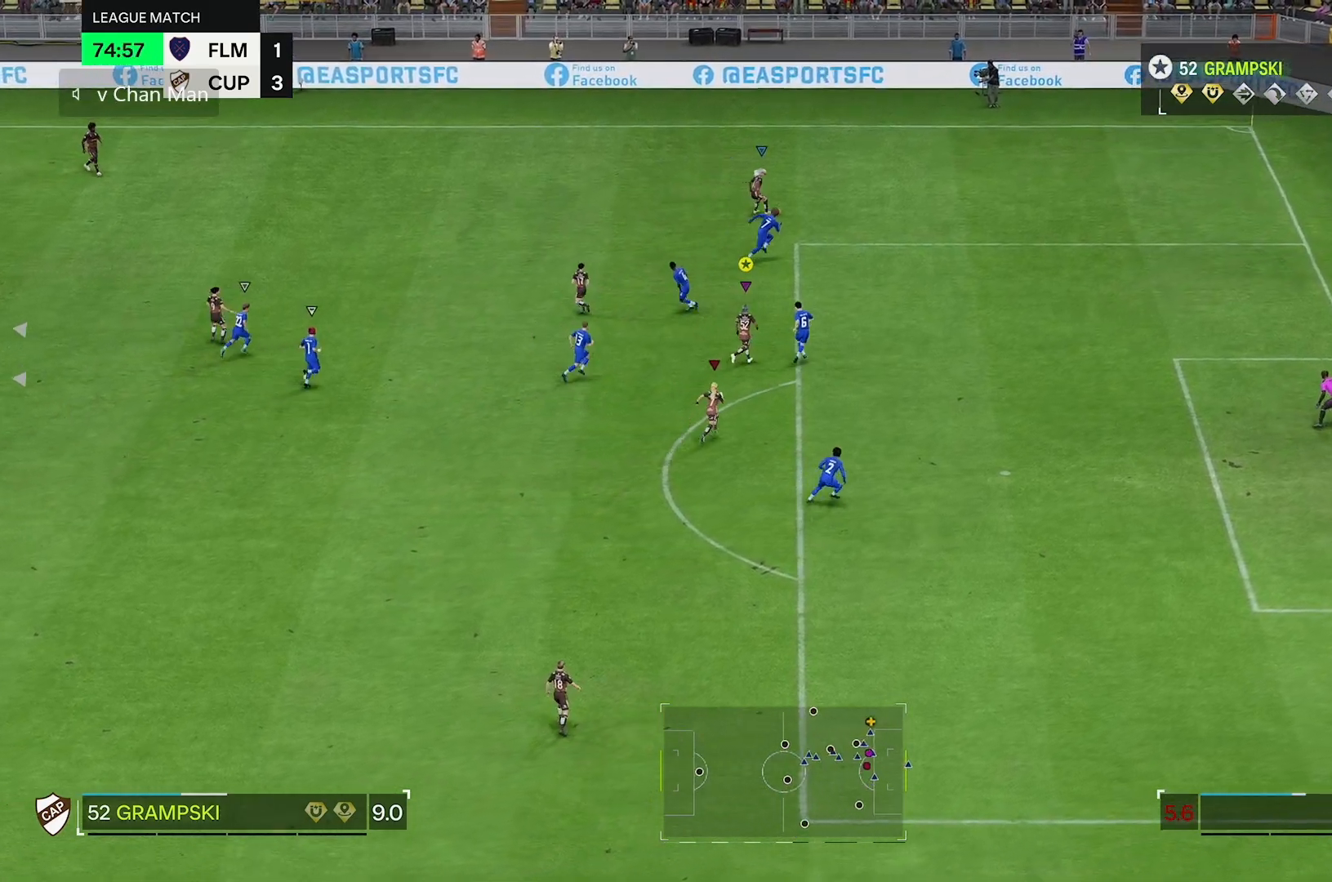
{"dt_ms": 500, "buttons": [], "left_stick": "right", "right_stick": "center", "events": [[100, "left_stick", "right"]]}
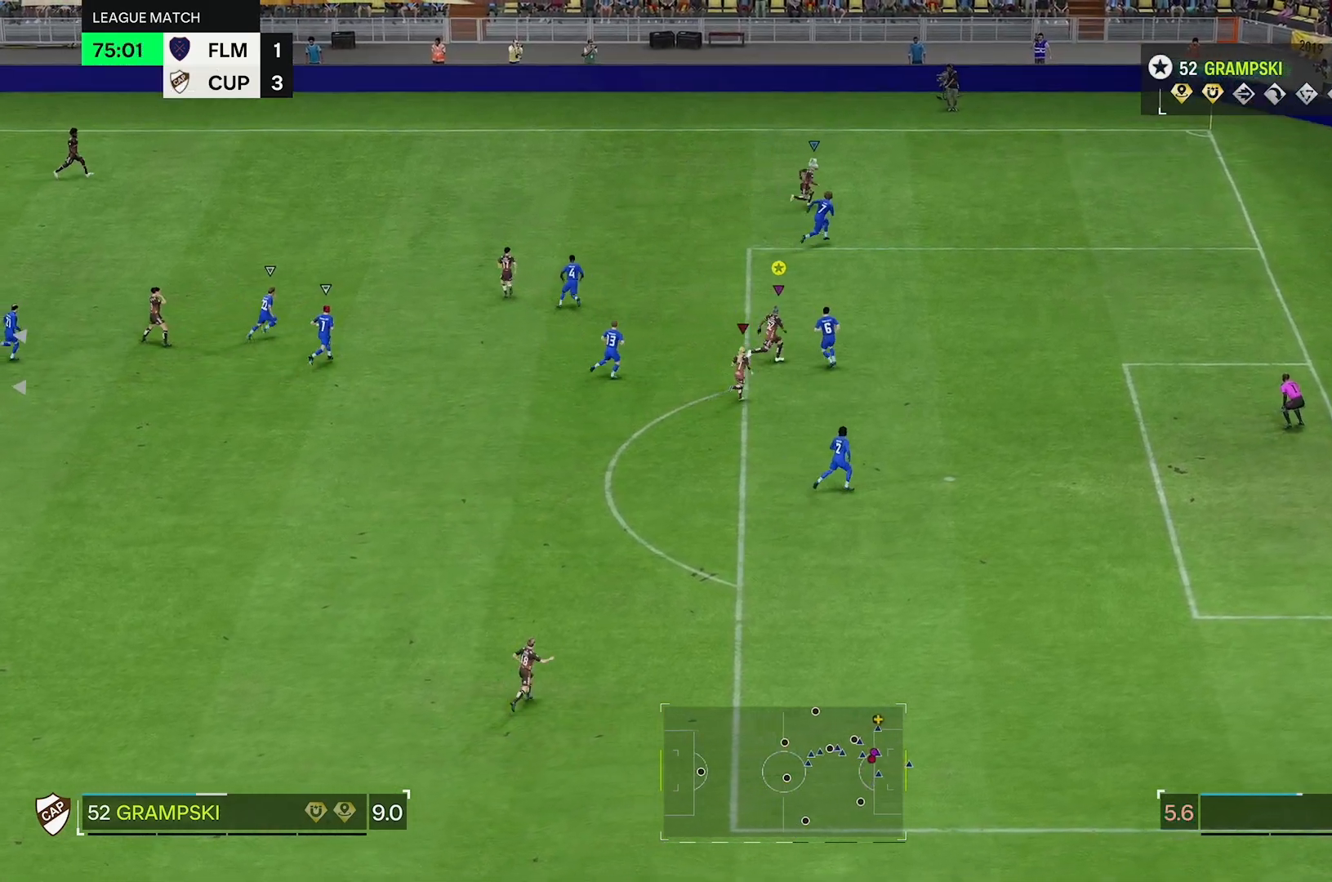
{"dt_ms": 500, "buttons": [], "left_stick": "right", "right_stick": "center", "events": [[17, "left_stick", "up-right"], [383, "left_stick", "right"]]}
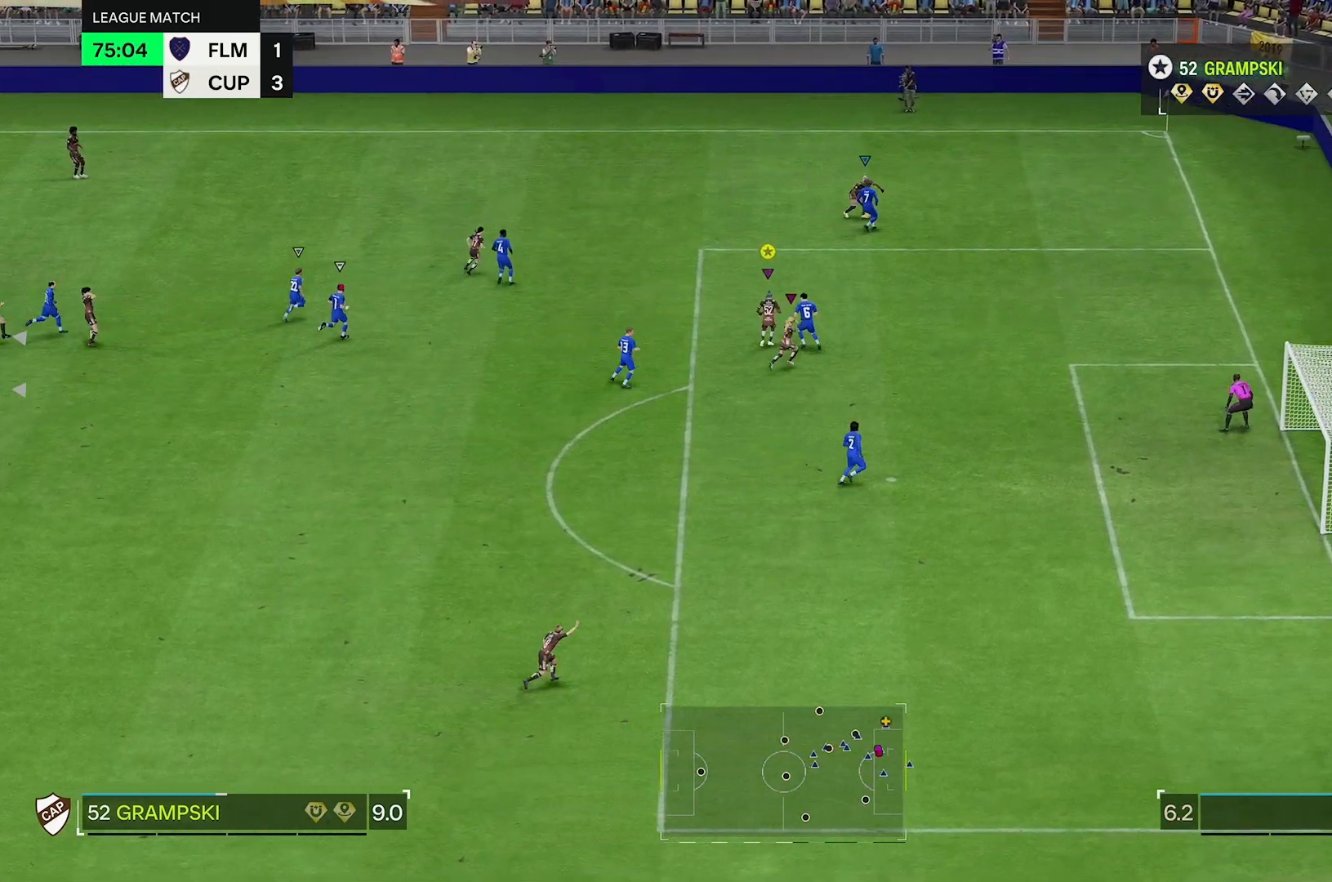
{"dt_ms": 500, "buttons": [], "left_stick": "down-right", "right_stick": "center", "events": [[50, "left_stick", "down-right"], [250, "left_stick", "center"], [317, "left_stick", "down-right"]]}
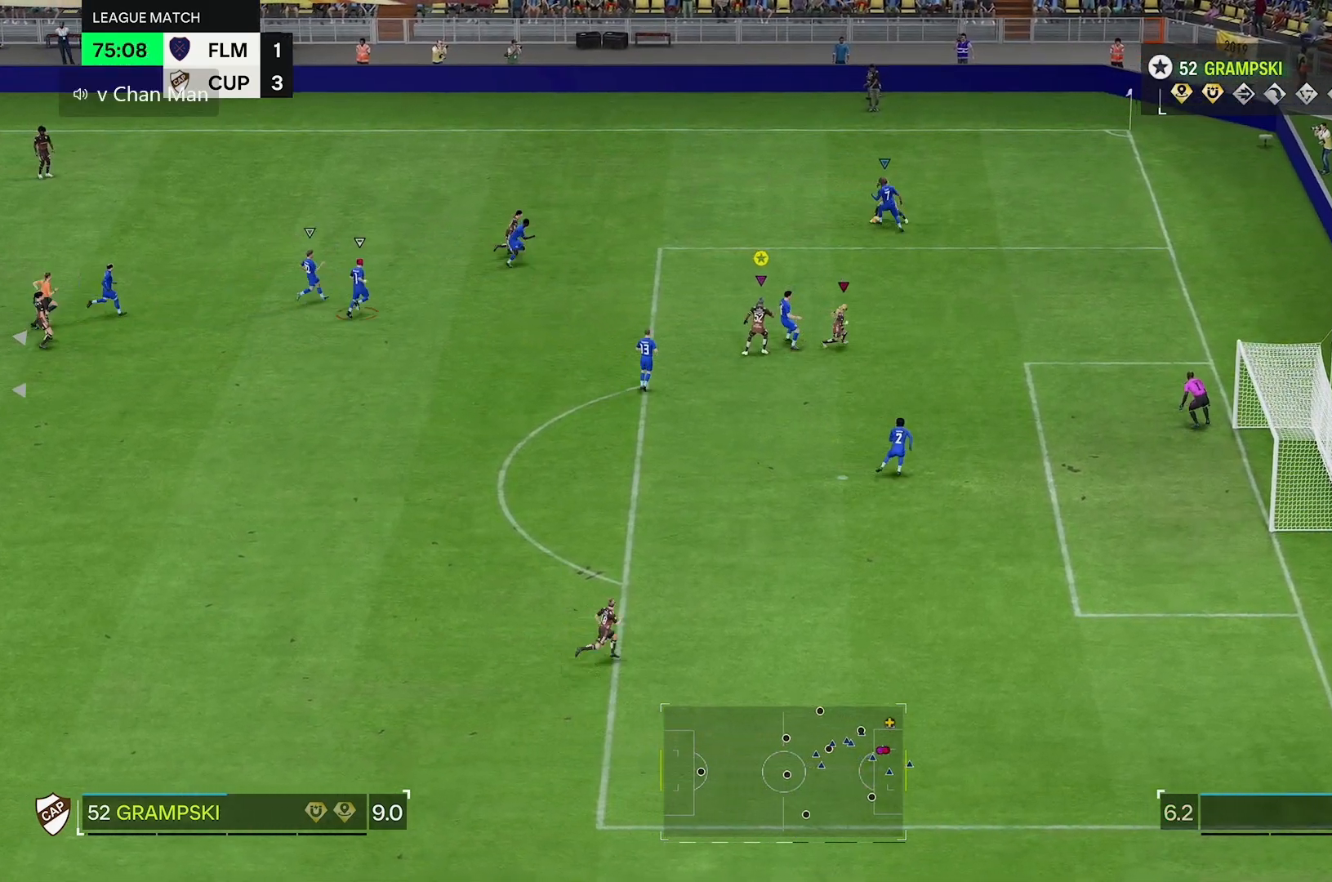
{"dt_ms": 500, "buttons": [], "left_stick": "up-left", "right_stick": "center", "events": [[83, "left_stick", "down-left"], [150, "left_stick", "left"], [350, "left_stick", "up-left"]]}
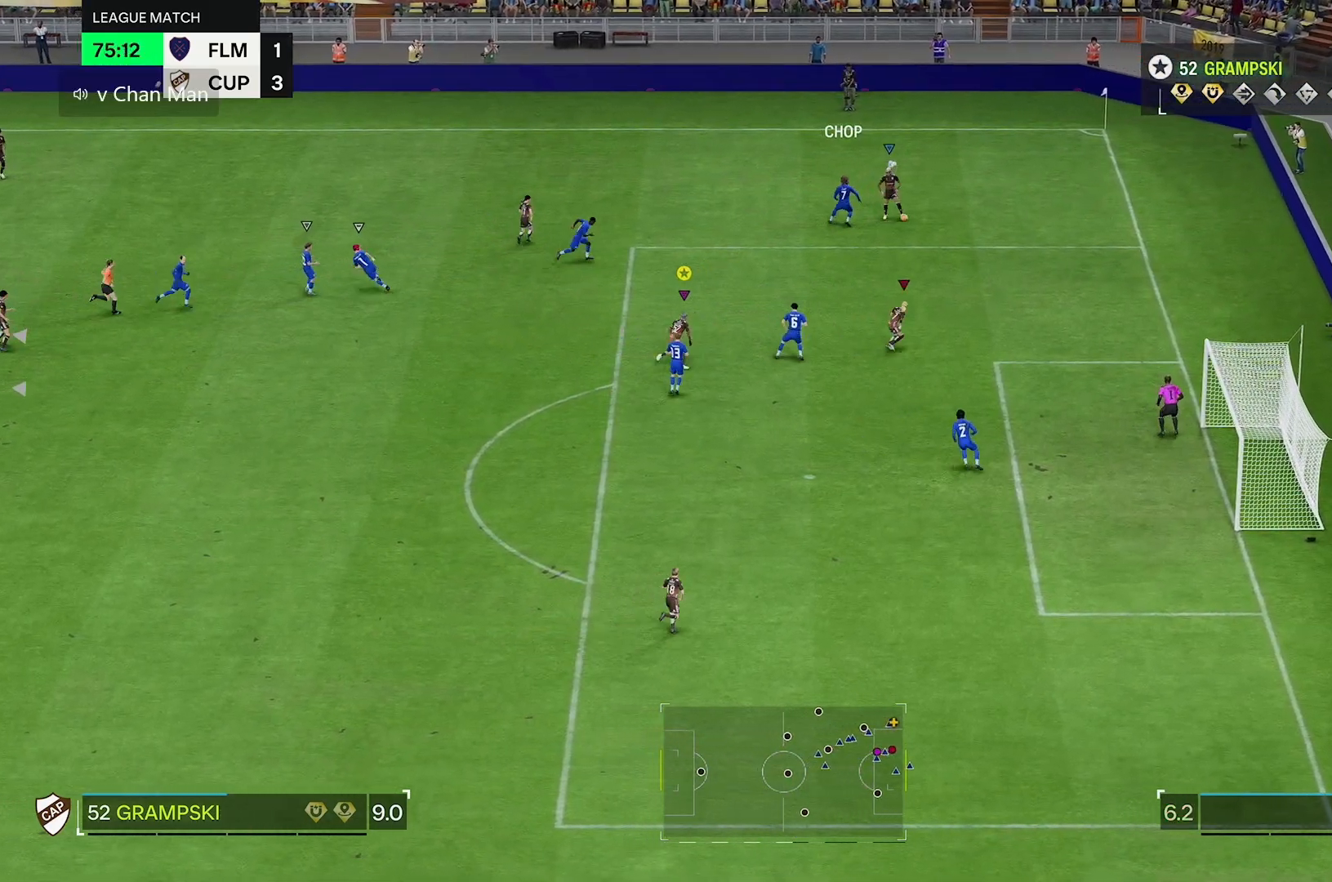
{"dt_ms": 500, "buttons": [], "left_stick": "down", "right_stick": "center", "events": [[17, "left_stick", "left"], [217, "left_stick", "down-left"], [333, "left_stick", "down"]]}
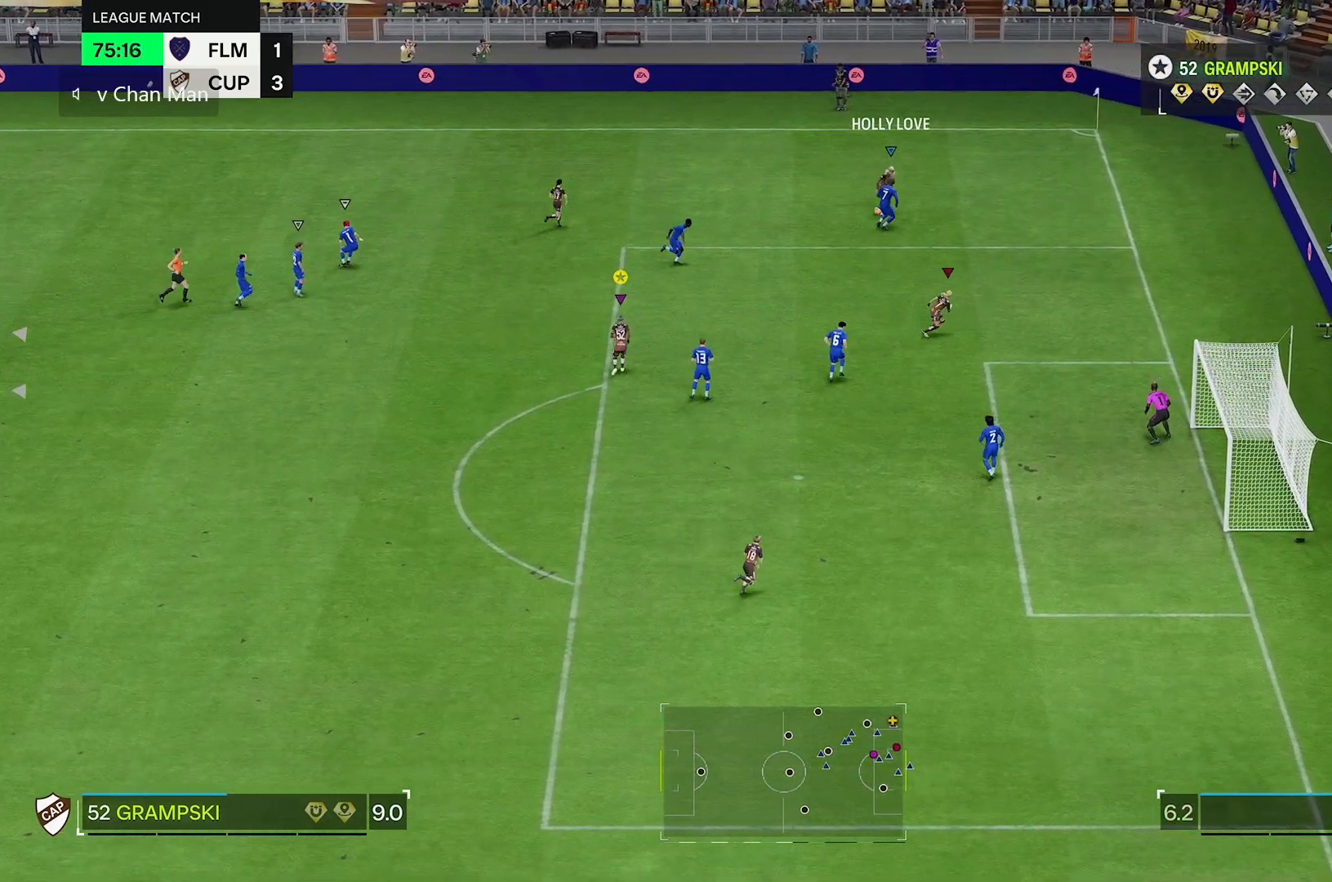
{"dt_ms": 500, "buttons": [], "left_stick": "right", "right_stick": "center", "events": [[267, "left_stick", "right"]]}